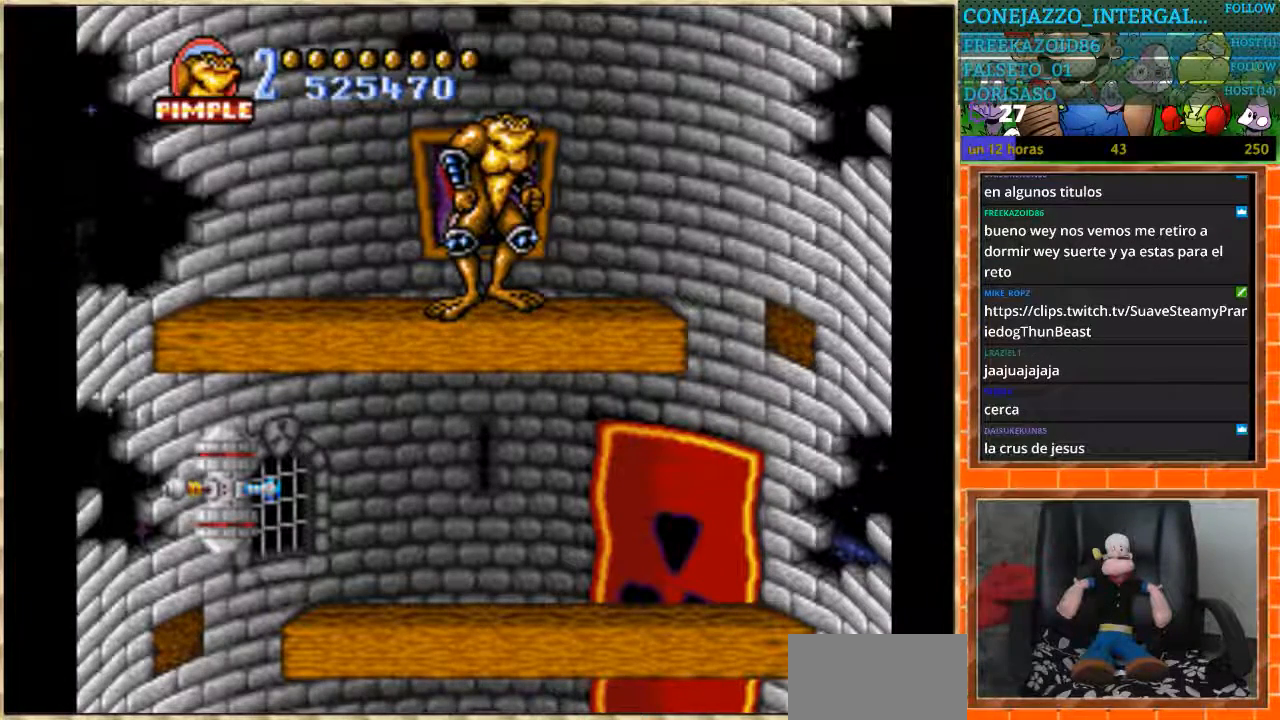
Gameplay with a controller (Nintendo layout); each line is a JSON object with the inputs held at the frame after it. "events" lists button and stick changes between this image and that frame as [ms after this image, input, new state], when the widget could be followed in between. Not read: L3 R3.
{"buttons": [], "events": [[67, "START", "down"], [200, "START", "up"]]}
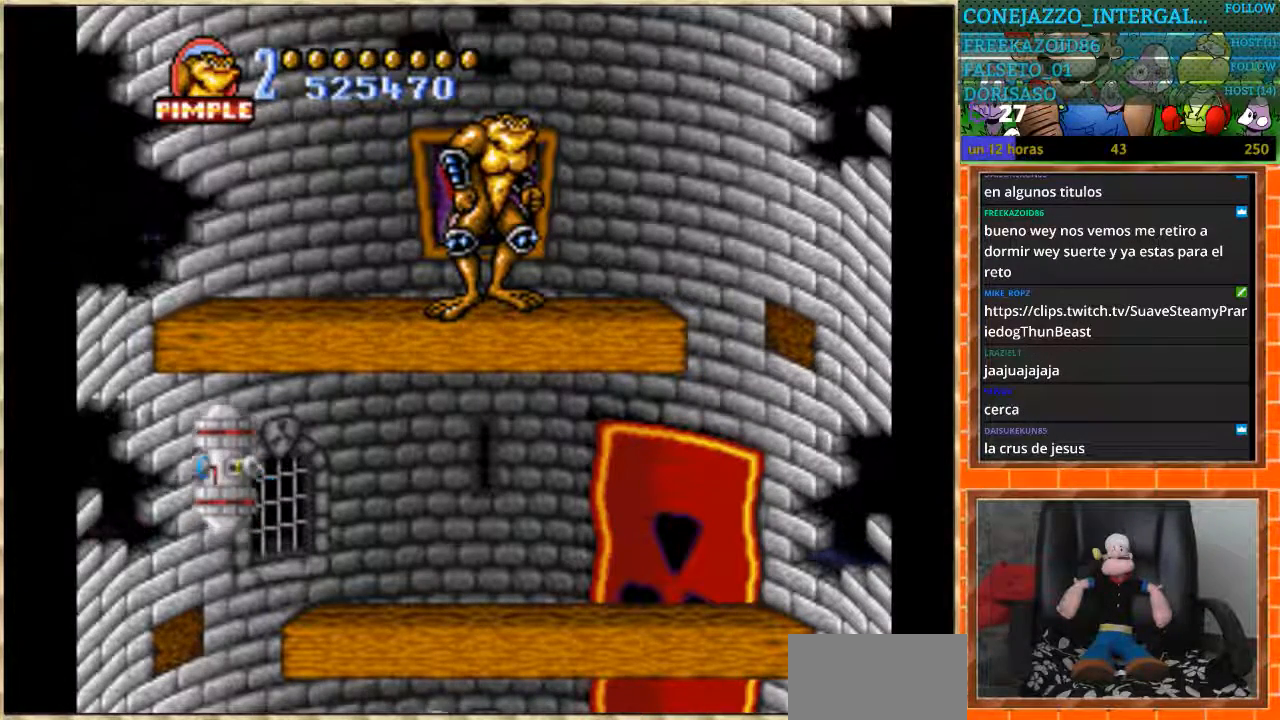
{"buttons": [], "events": [[66, "DPAD_RIGHT", "down"], [167, "DPAD_RIGHT", "up"]]}
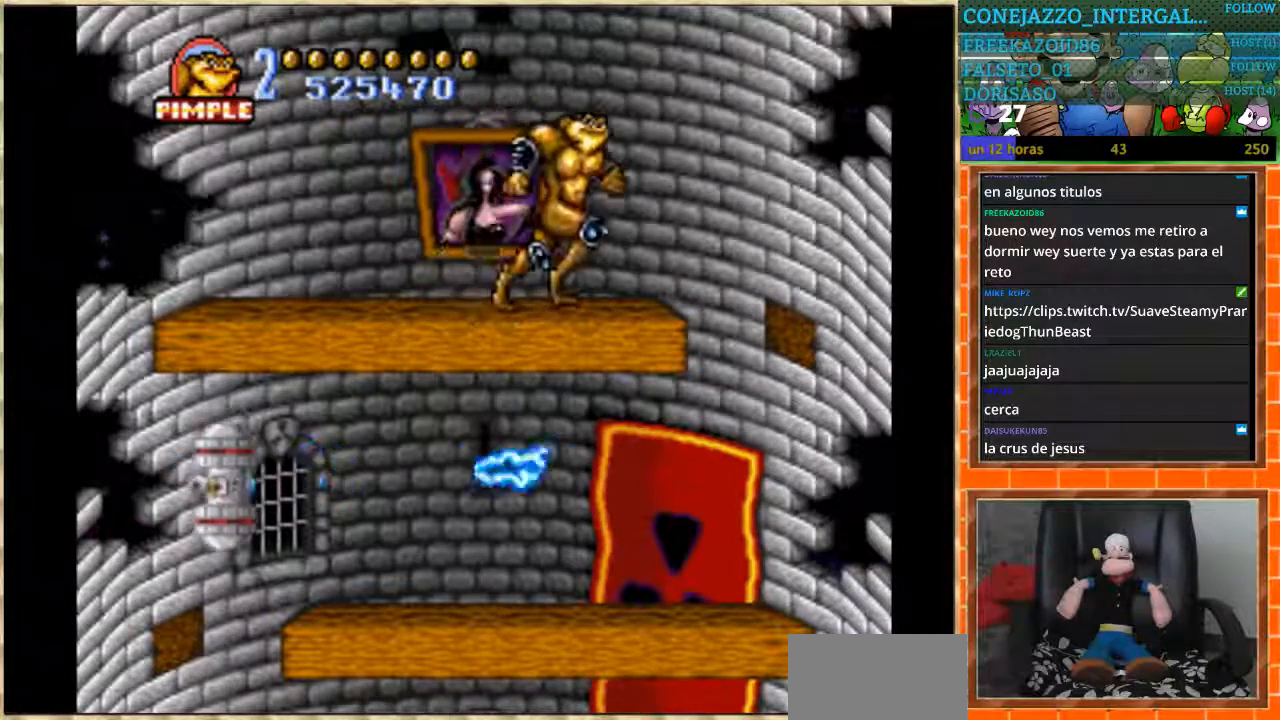
{"buttons": ["DPAD_RIGHT"], "events": [[267, "DPAD_RIGHT", "down"]]}
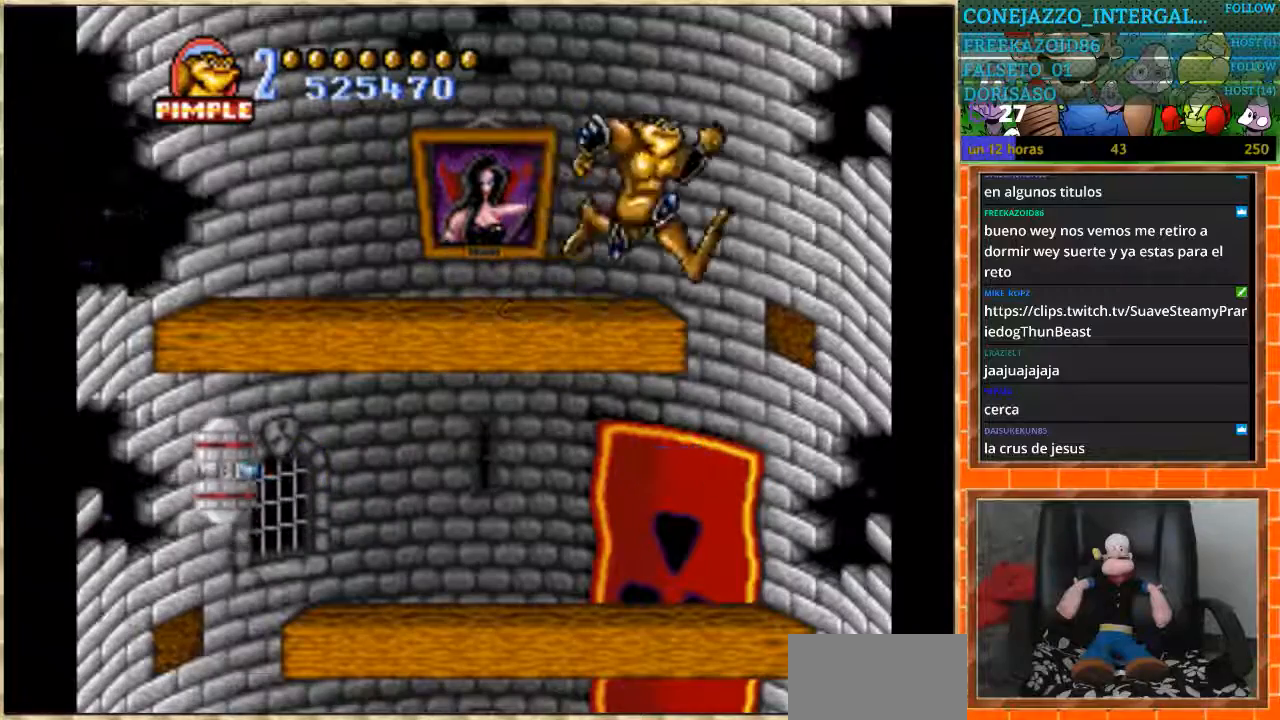
{"buttons": ["DPAD_LEFT"], "events": [[167, "DPAD_RIGHT", "up"], [200, "DPAD_LEFT", "down"]]}
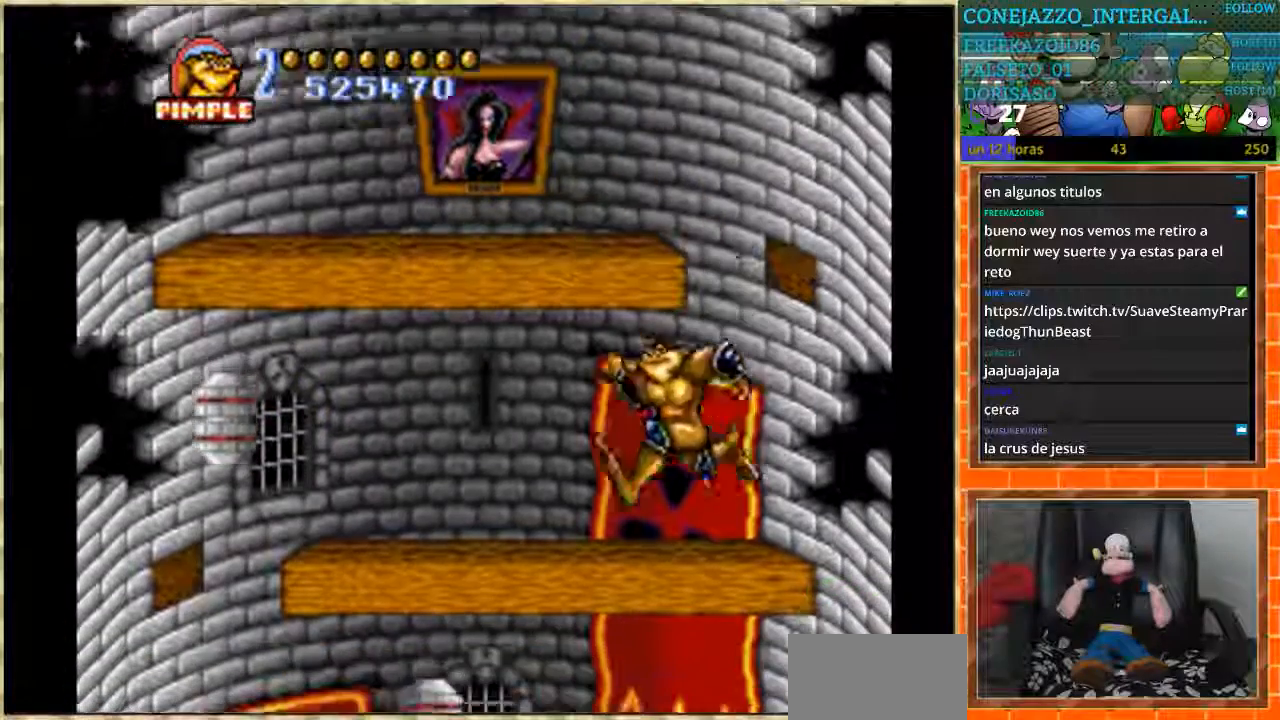
{"buttons": ["DPAD_DOWN"], "events": [[67, "DPAD_DOWN", "down"], [67, "DPAD_LEFT", "up"]]}
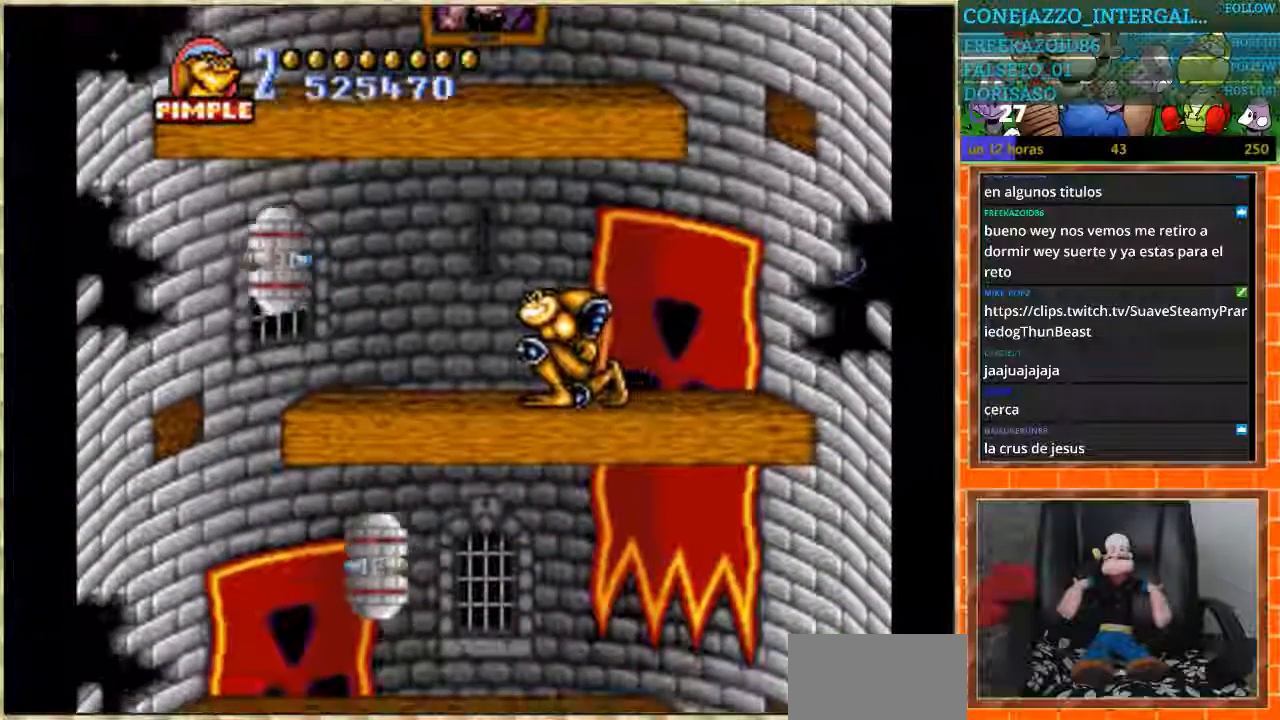
{"buttons": ["DPAD_DOWN"], "events": []}
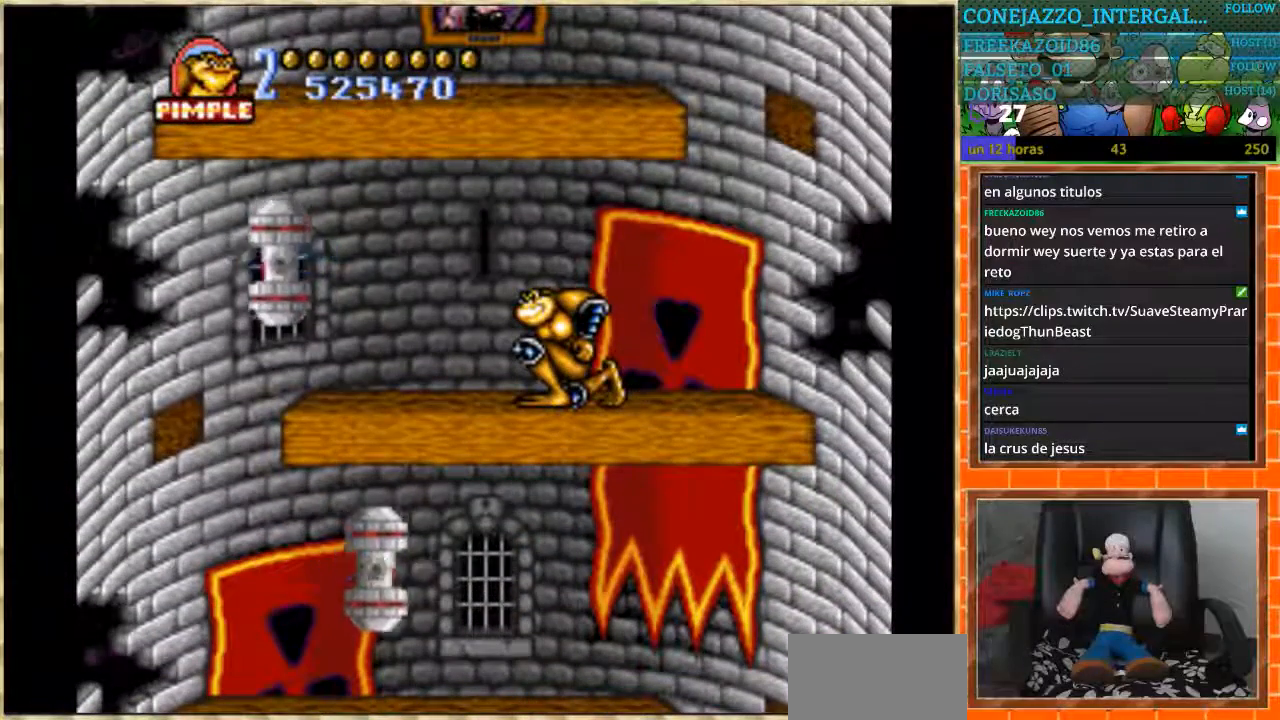
{"buttons": ["DPAD_DOWN"], "events": []}